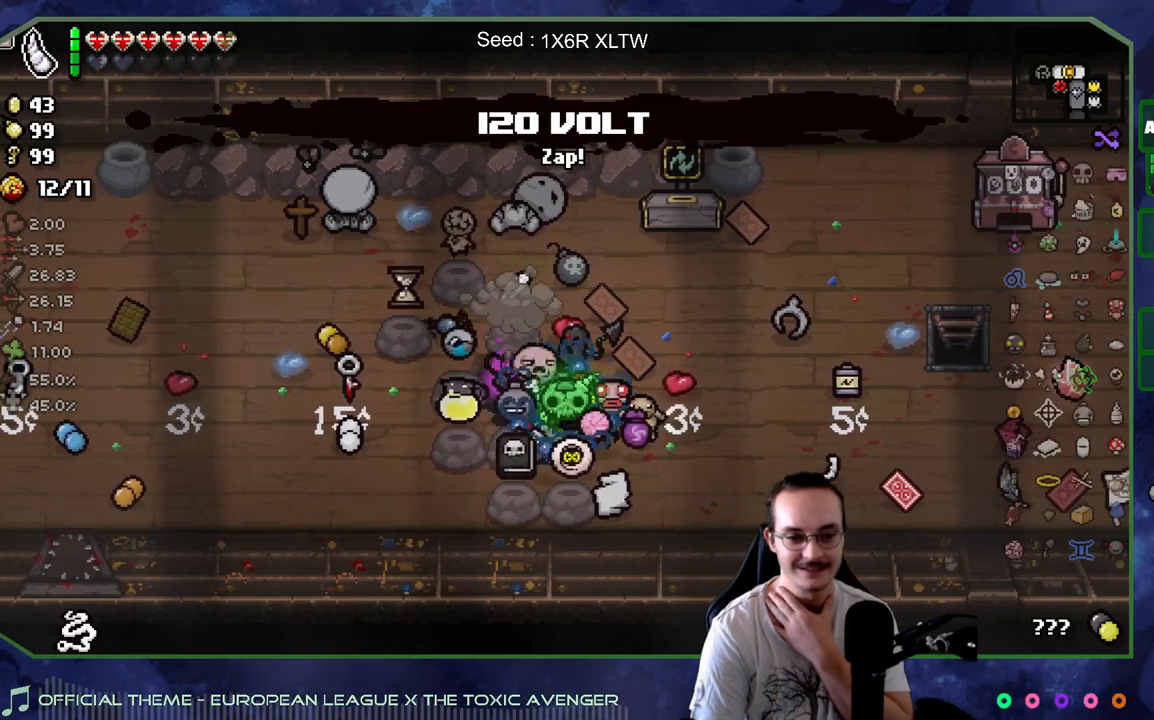
Gameplay with a controller (Xbox layout); each line is a JSON object with the inputs held at the frame after it. "events" lists button and stick changes between this image and that frame as [ms after this image, input, new state], when the widget could be followed in between. Not read: L3 R3.
{"buttons": [], "left_stick": "center", "right_stick": "center", "events": [[83, "left_stick", "up-left"], [300, "left_stick", "center"]]}
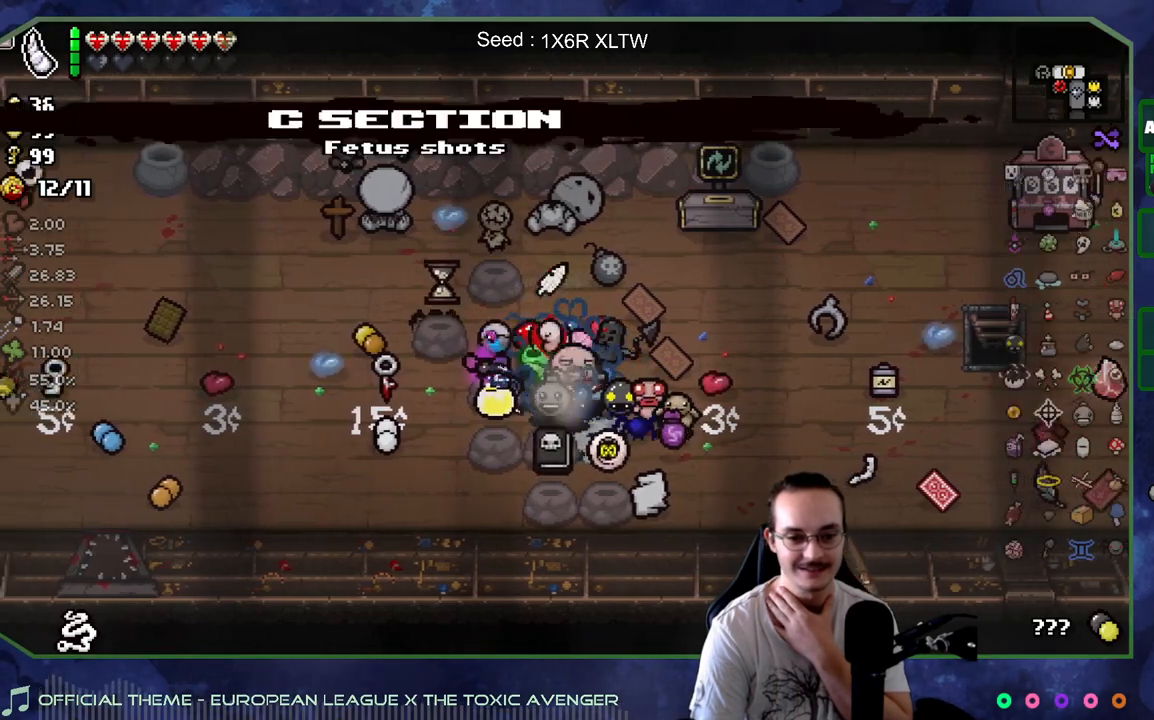
{"buttons": [], "left_stick": "center", "right_stick": "center", "events": [[83, "left_stick", "down-right"], [333, "left_stick", "center"]]}
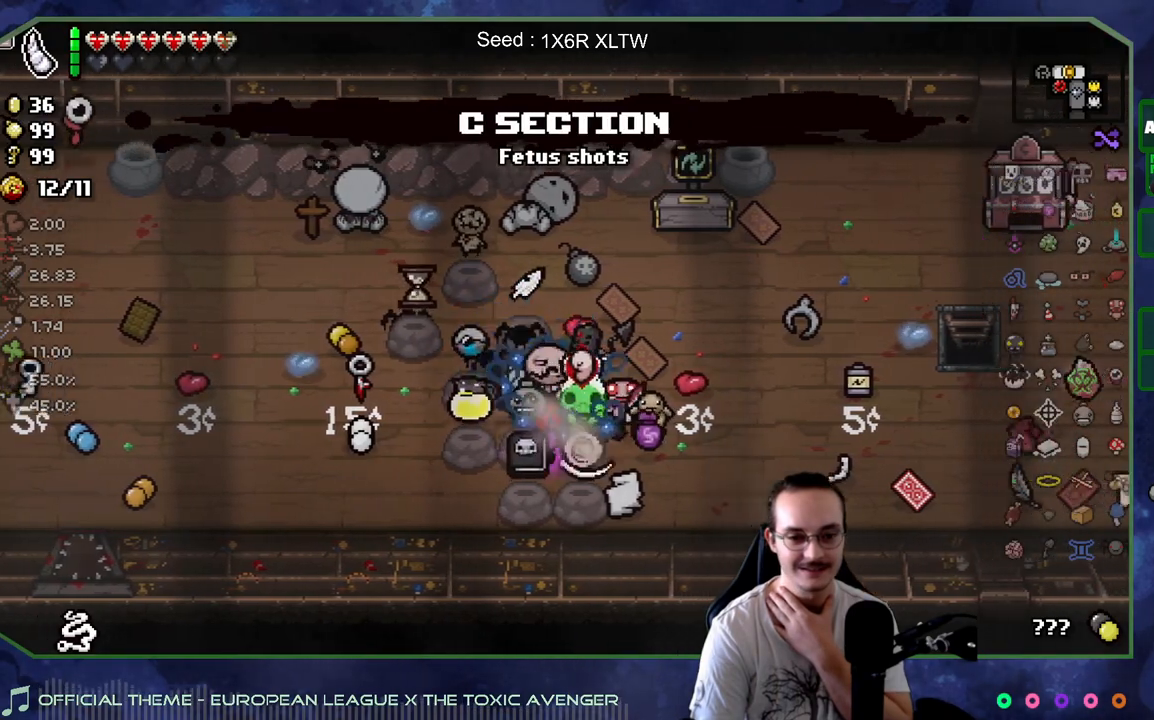
{"buttons": [], "left_stick": "center", "right_stick": "center", "events": []}
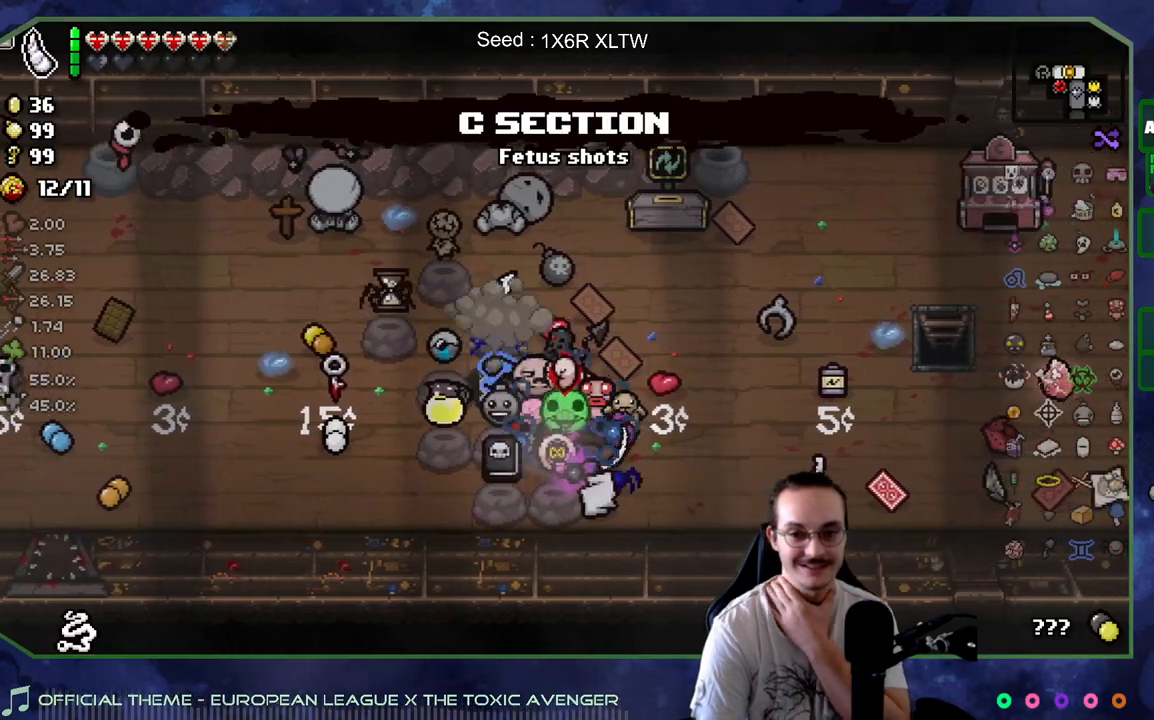
{"buttons": [], "left_stick": "center", "right_stick": "center", "events": [[183, "left_stick", "up-left"], [417, "left_stick", "center"]]}
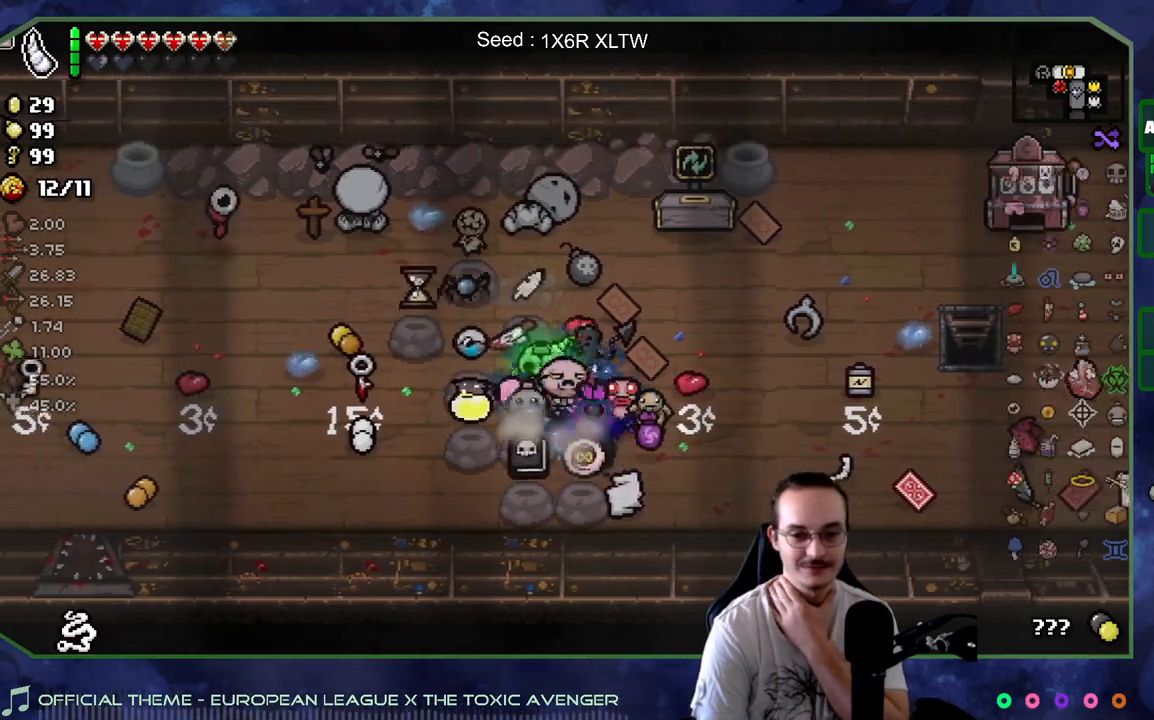
{"buttons": [], "left_stick": "down-right", "right_stick": "center", "events": [[367, "left_stick", "down-right"]]}
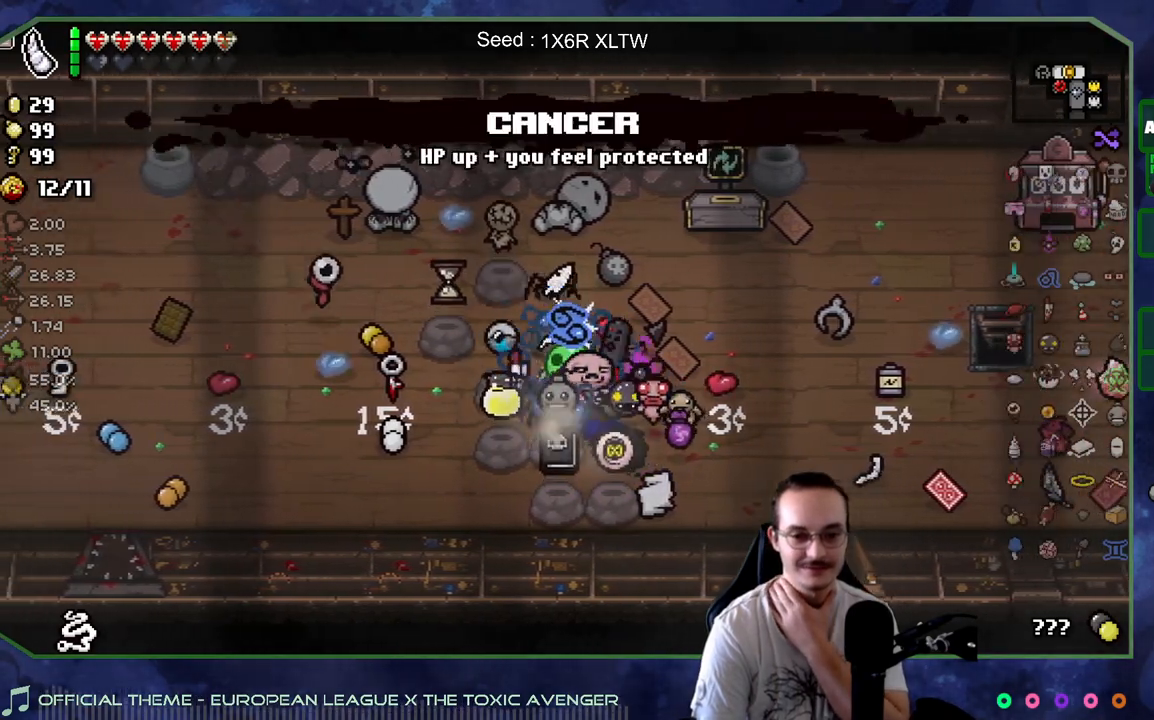
{"buttons": [], "left_stick": "center", "right_stick": "center", "events": [[50, "left_stick", "center"]]}
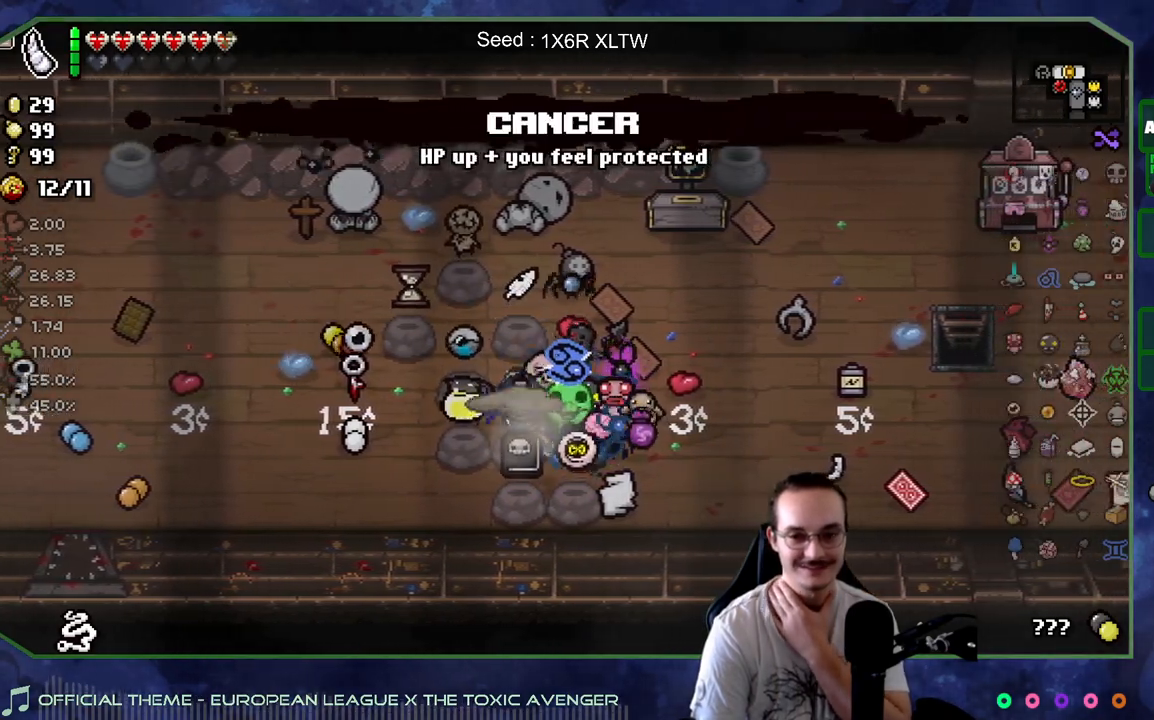
{"buttons": [], "left_stick": "up-left", "right_stick": "center", "events": [[333, "left_stick", "up-left"]]}
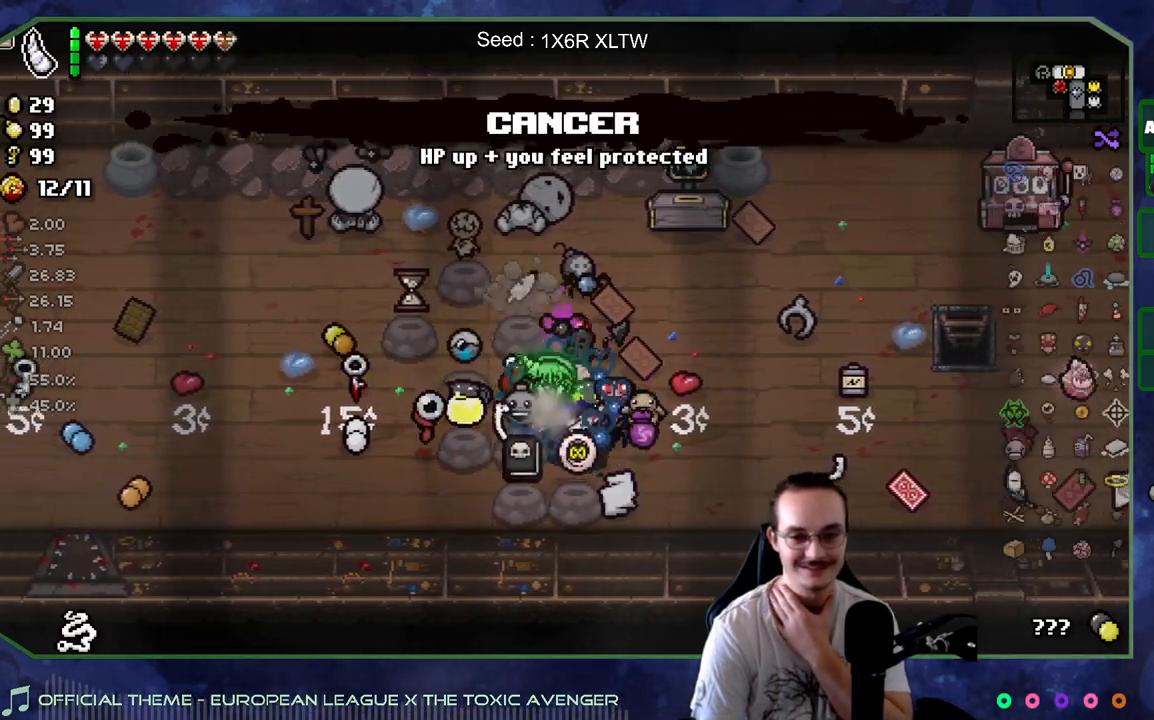
{"buttons": [], "left_stick": "down-right", "right_stick": "center", "events": [[50, "left_stick", "center"], [250, "left_stick", "down-right"]]}
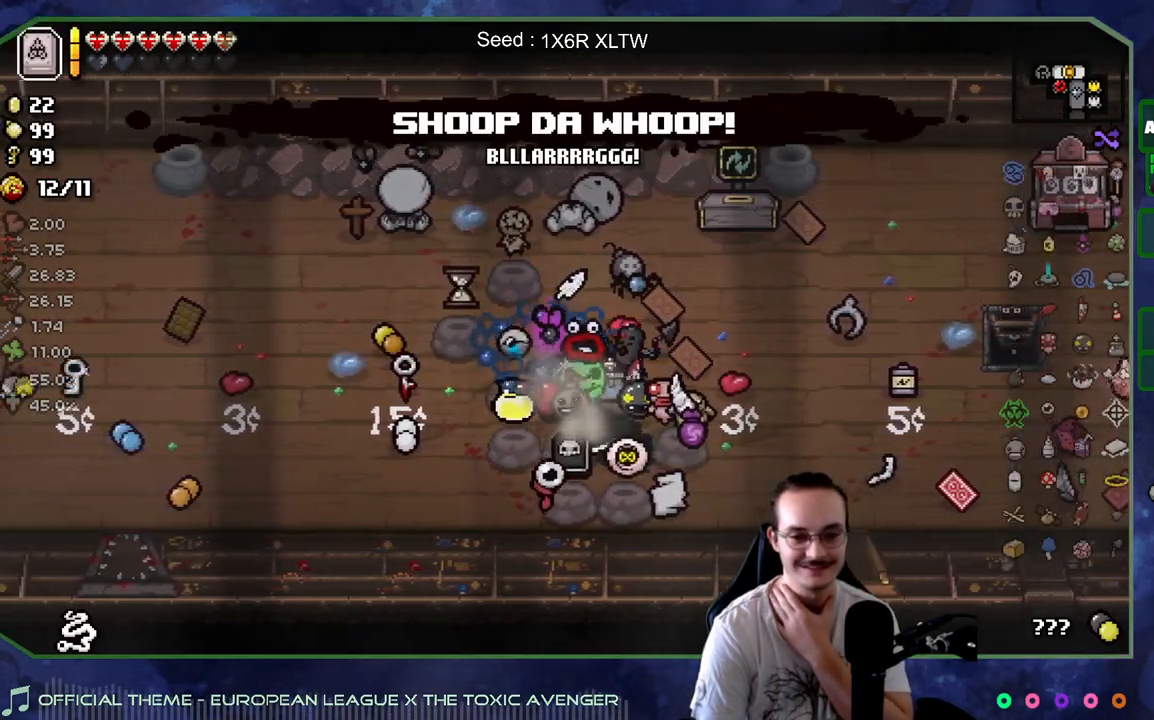
{"buttons": [], "left_stick": "center", "right_stick": "center", "events": [[50, "left_stick", "center"]]}
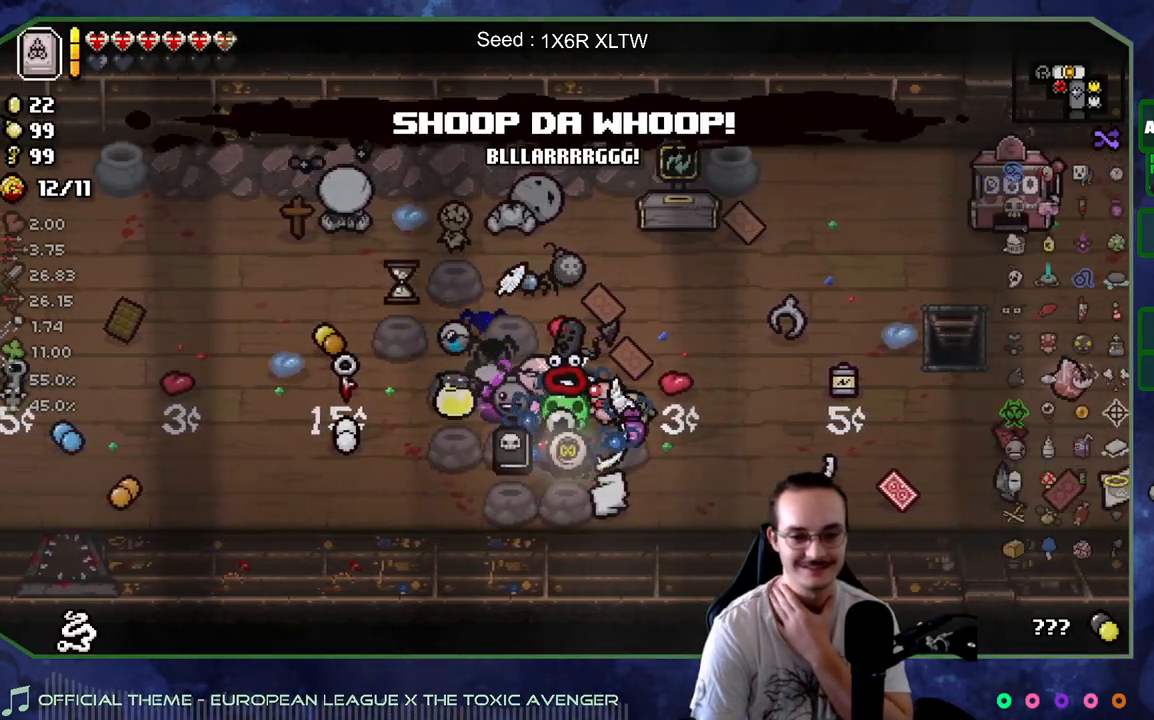
{"buttons": [], "left_stick": "up-left", "right_stick": "center", "events": [[33, "left_stick", "up-left"], [150, "left_stick", "center"], [433, "left_stick", "up-left"]]}
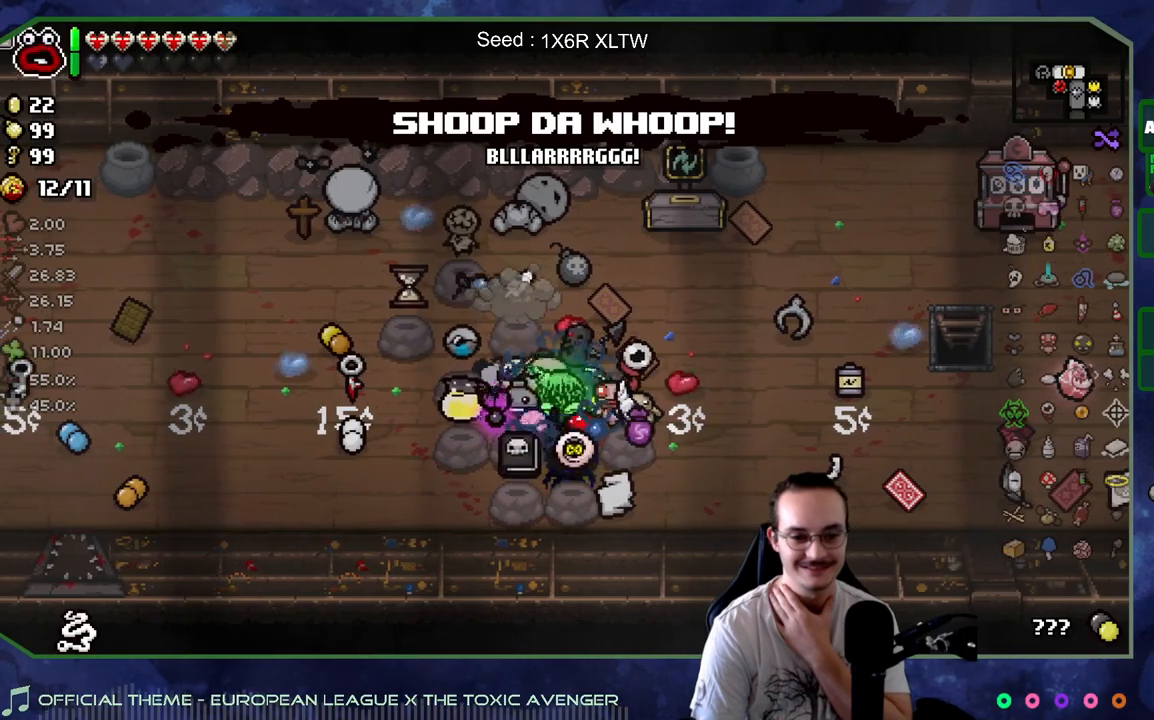
{"buttons": [], "left_stick": "down-right", "right_stick": "center", "events": [[117, "left_stick", "center"], [333, "left_stick", "down-right"]]}
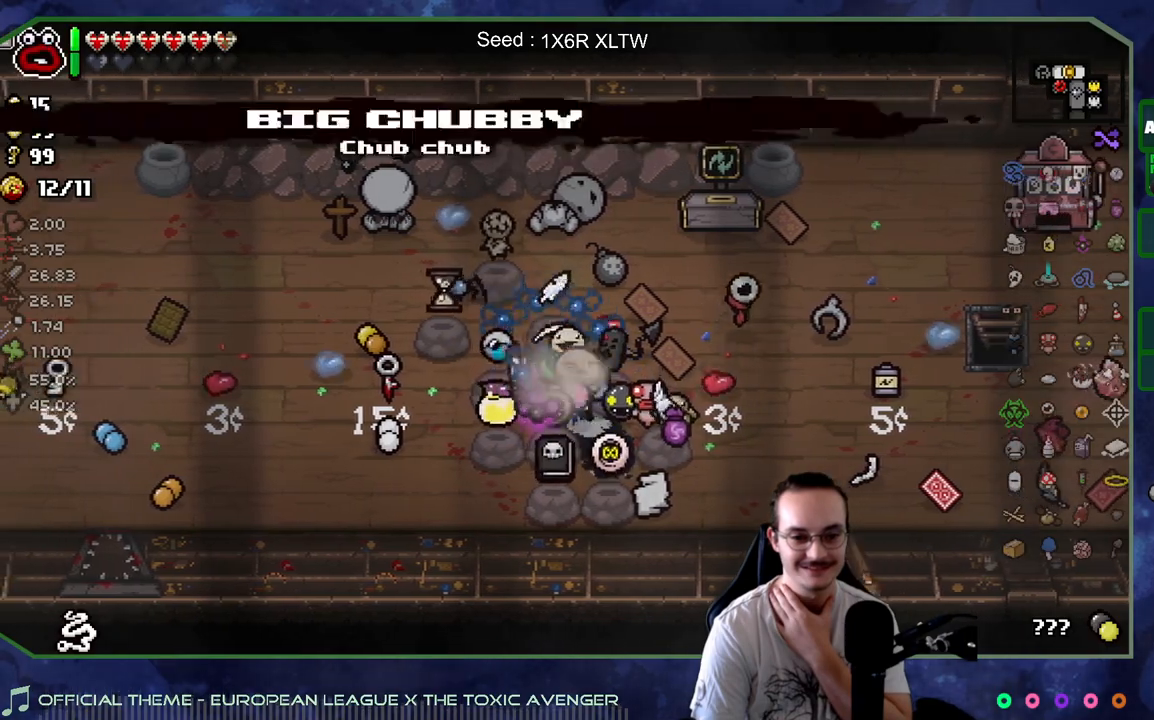
{"buttons": [], "left_stick": "center", "right_stick": "center", "events": [[33, "left_stick", "center"]]}
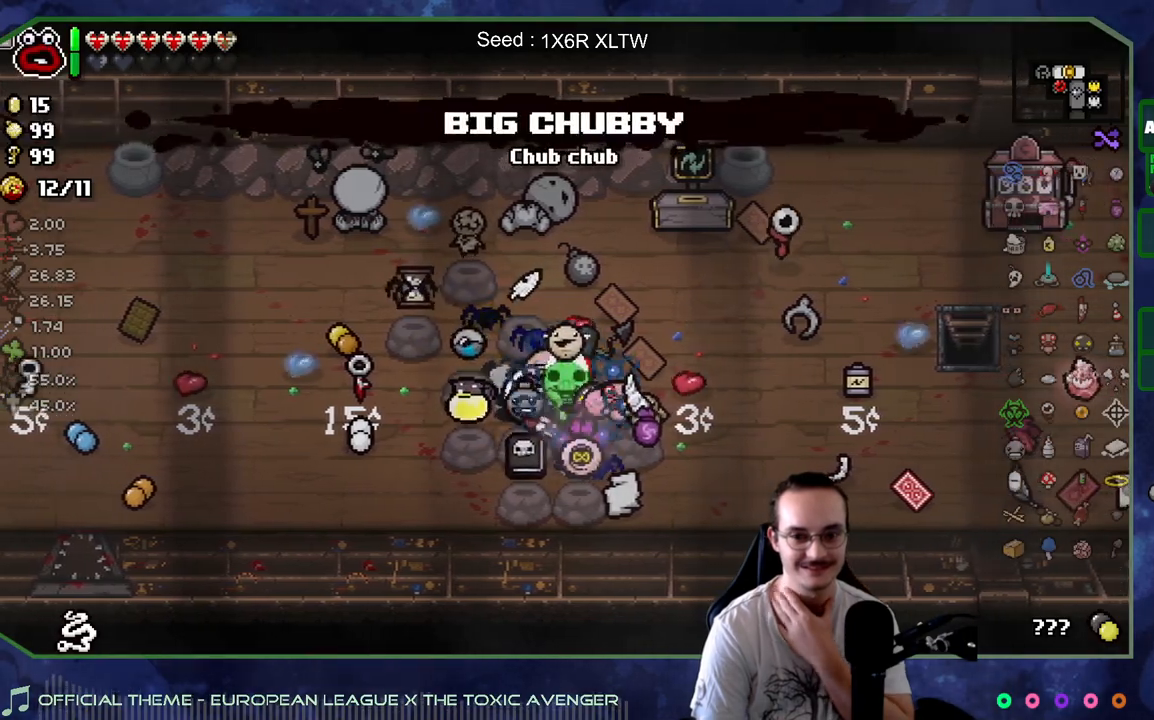
{"buttons": [], "left_stick": "center", "right_stick": "center", "events": [[200, "left_stick", "down-right"], [400, "left_stick", "center"]]}
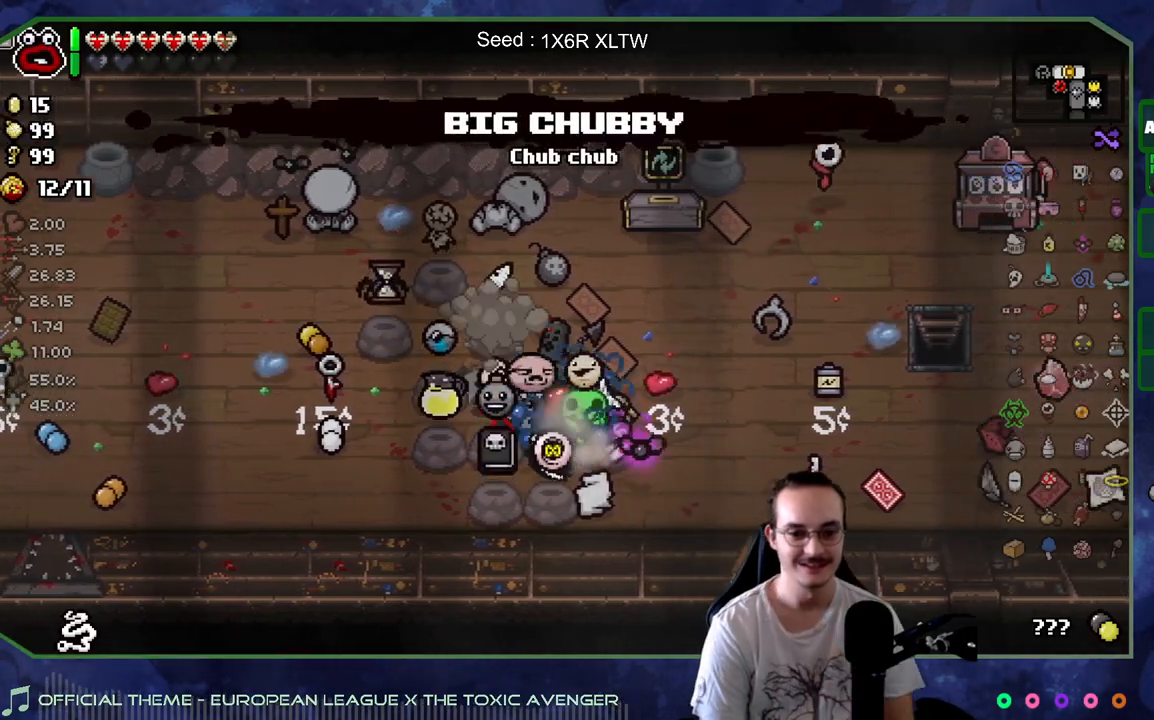
{"buttons": [], "left_stick": "down", "right_stick": "center", "events": [[117, "left_stick", "left"], [250, "left_stick", "center"], [467, "left_stick", "down"]]}
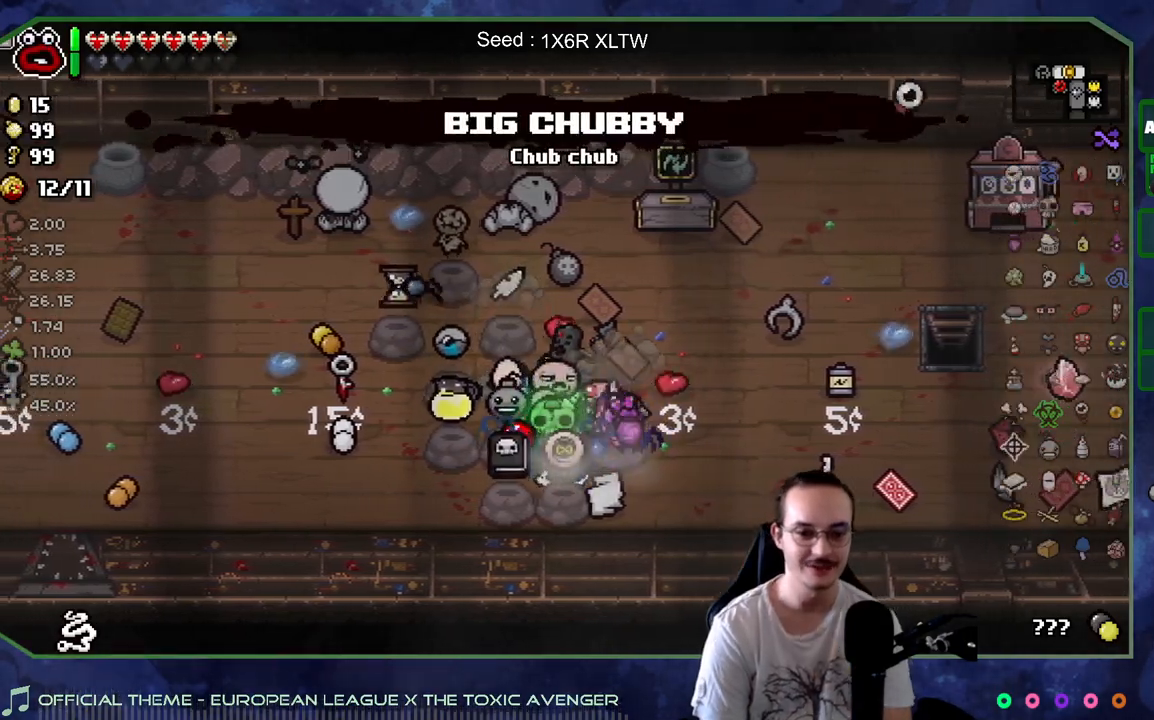
{"buttons": [], "left_stick": "right", "right_stick": "center", "events": [[17, "left_stick", "down-right"], [283, "left_stick", "right"]]}
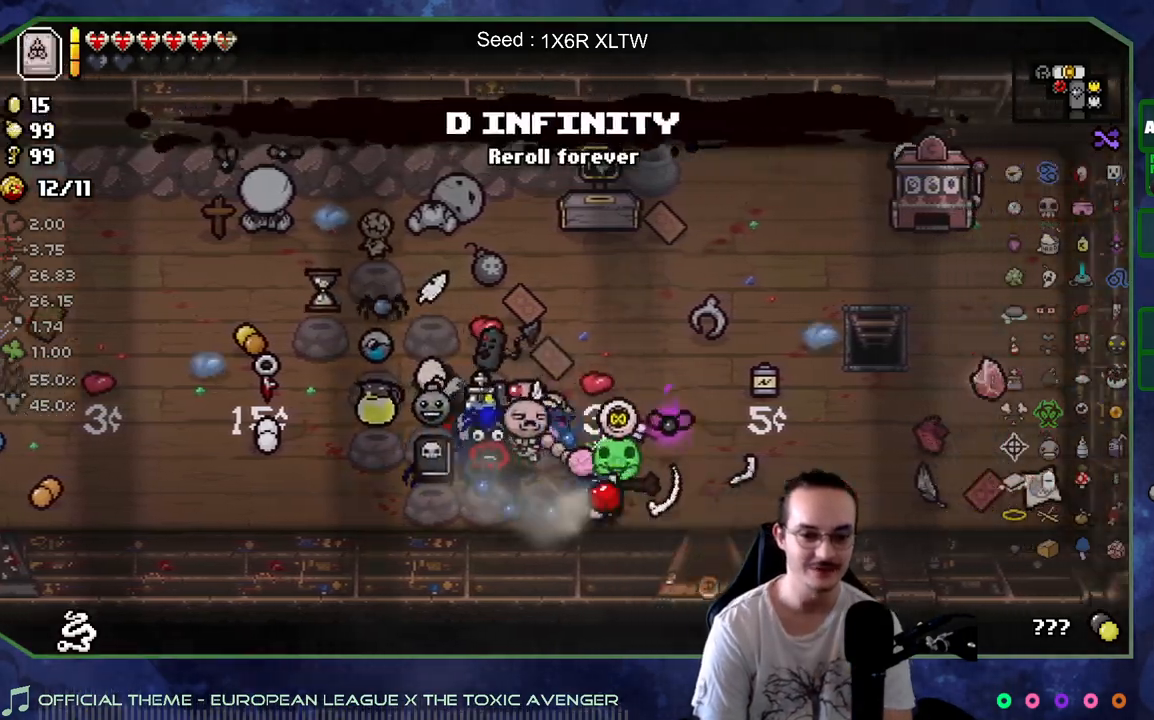
{"buttons": [], "left_stick": "down", "right_stick": "center", "events": [[33, "left_stick", "center"], [117, "left_stick", "down-right"], [317, "left_stick", "down"]]}
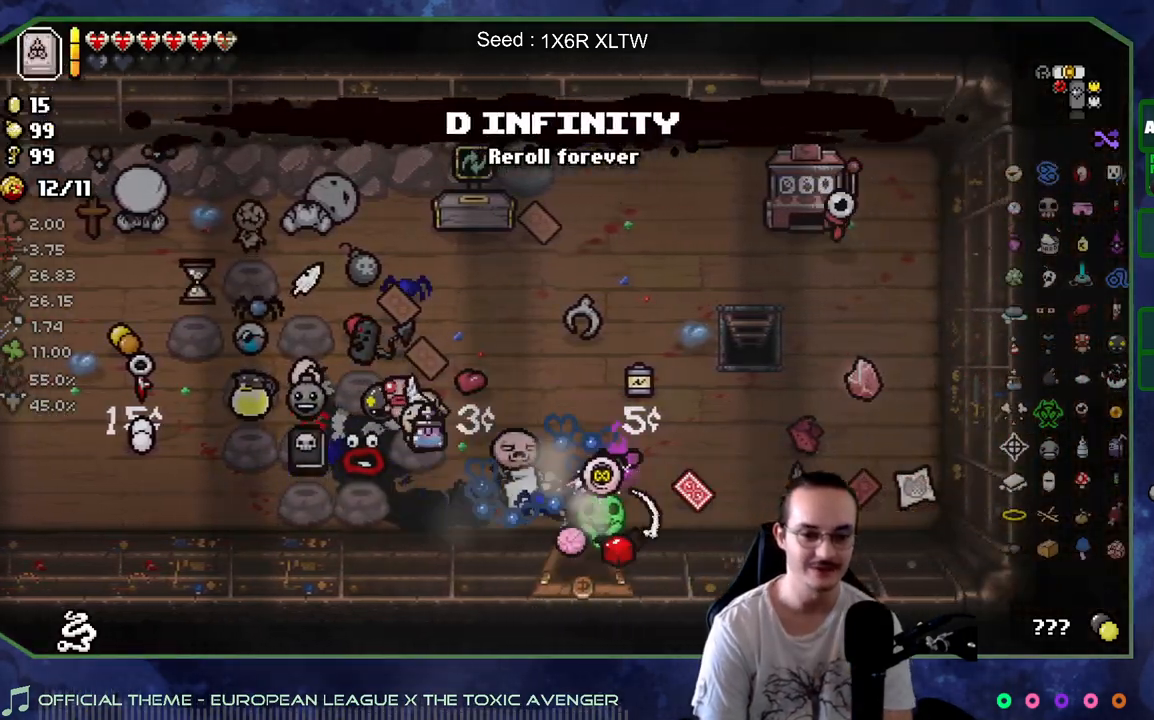
{"buttons": [], "left_stick": "center", "right_stick": "center", "events": [[67, "left_stick", "center"]]}
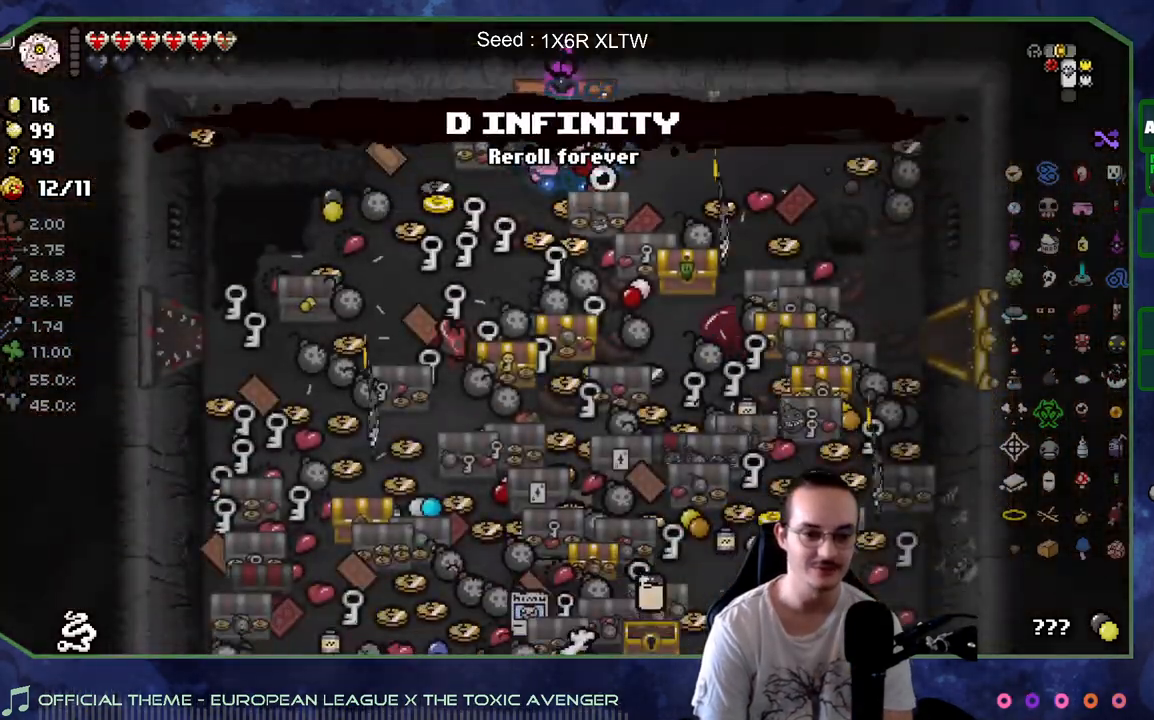
{"buttons": [], "left_stick": "down-left", "right_stick": "center", "events": [[233, "left_stick", "left"], [400, "left_stick", "down-left"]]}
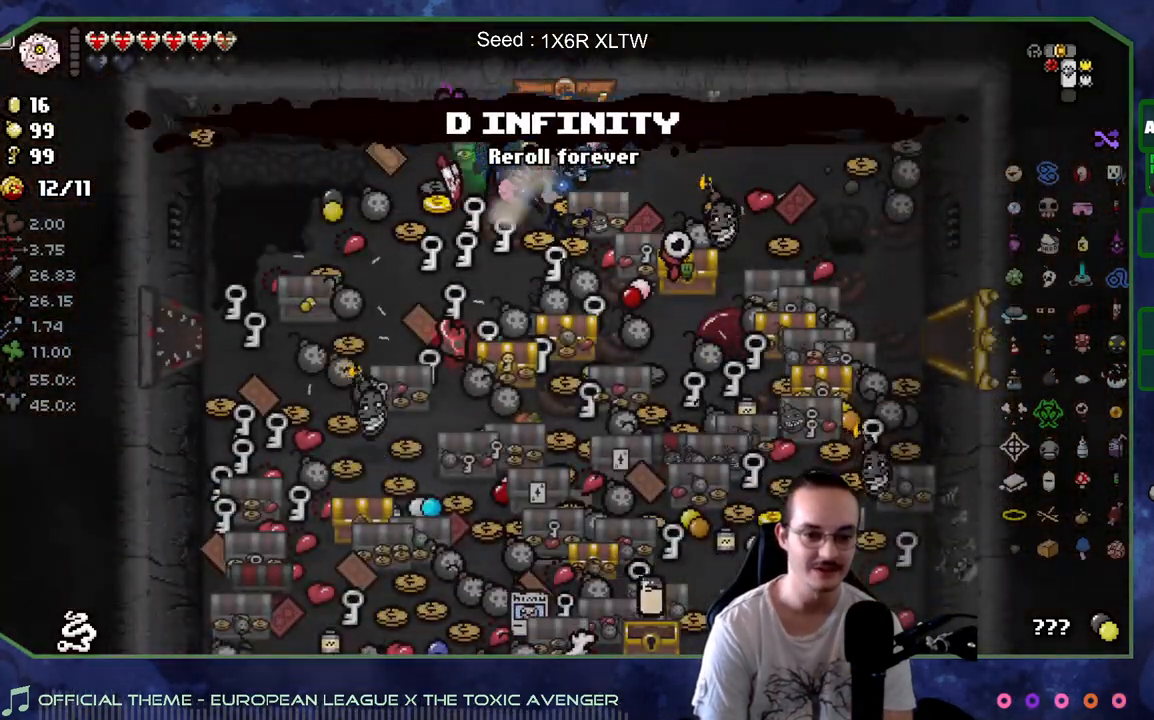
{"buttons": [], "left_stick": "down", "right_stick": "center", "events": [[17, "left_stick", "center"], [150, "left_stick", "down"], [300, "right_stick", "down"], [450, "right_stick", "center"]]}
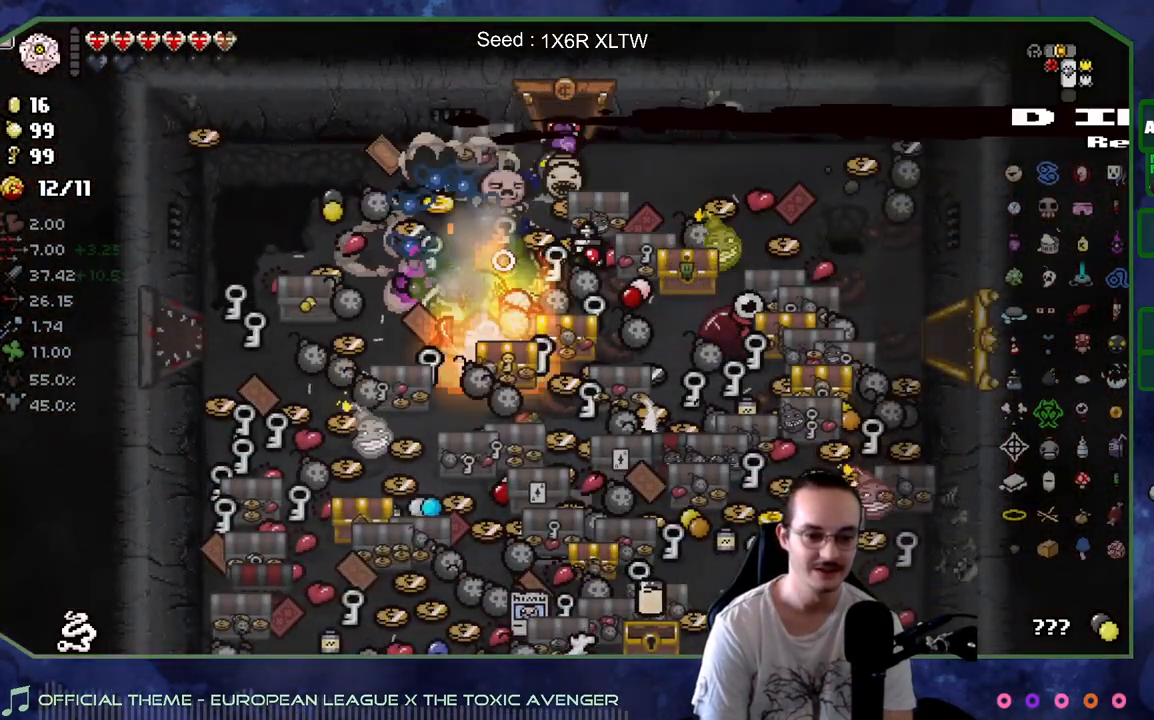
{"buttons": [], "left_stick": "center", "right_stick": "center", "events": [[117, "left_stick", "center"]]}
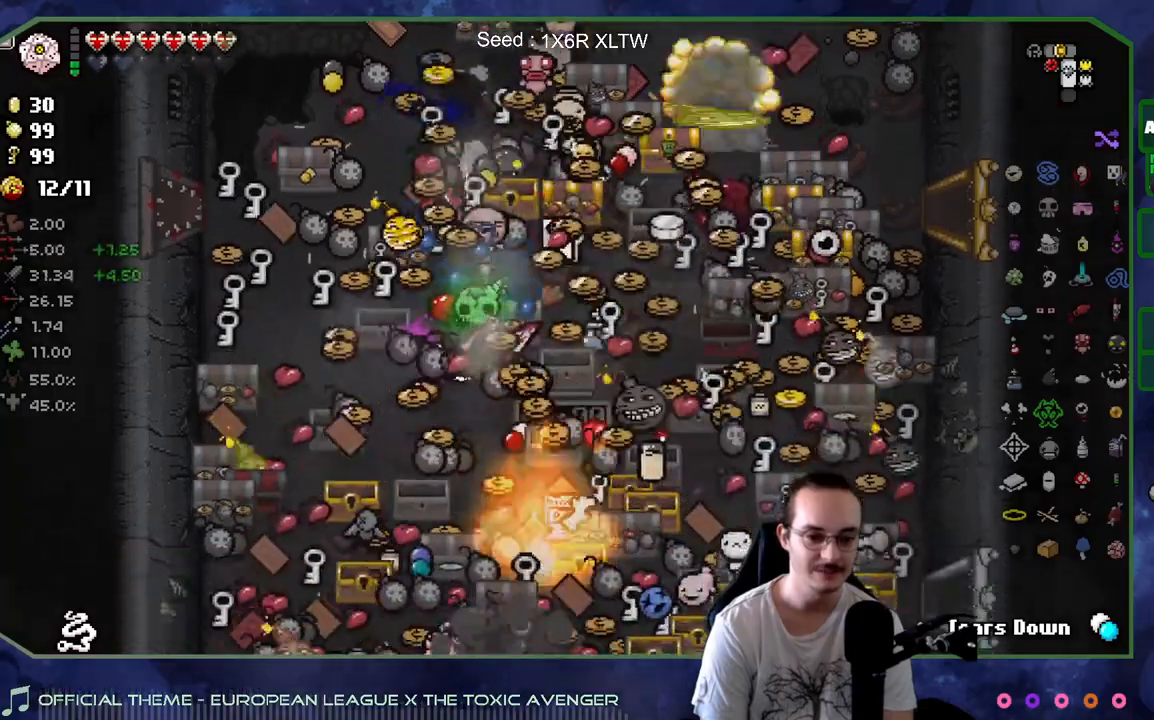
{"buttons": [], "left_stick": "down-left", "right_stick": "center", "events": [[300, "left_stick", "down-left"]]}
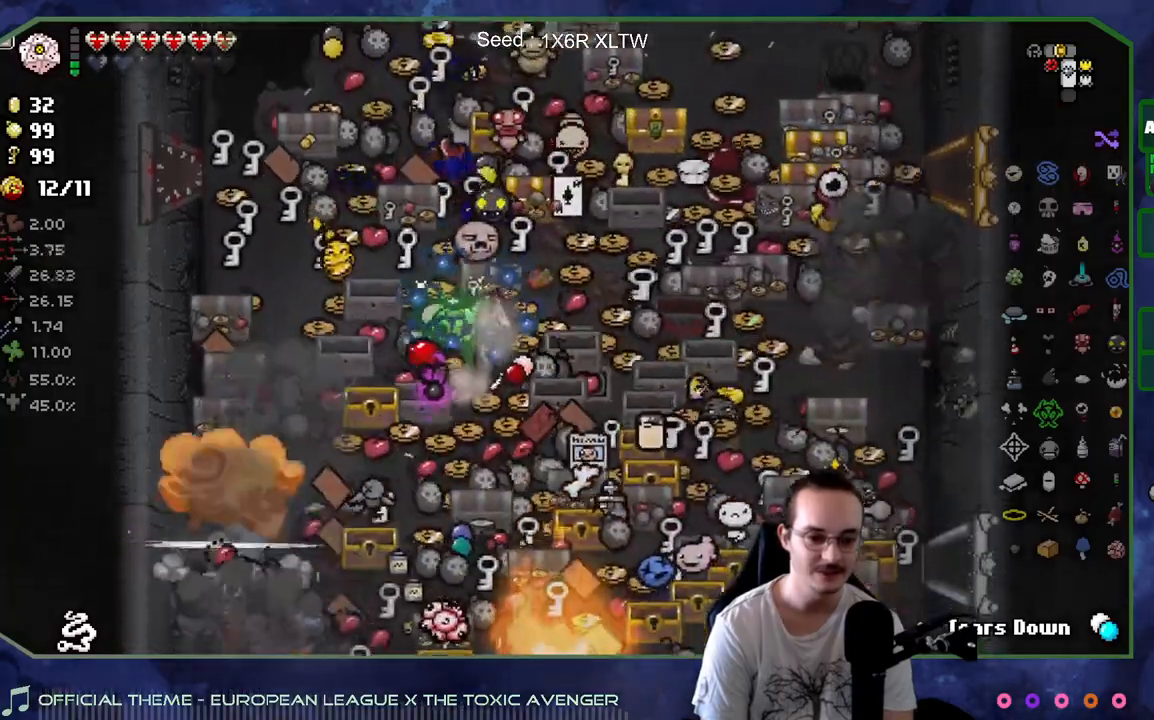
{"buttons": [], "left_stick": "center", "right_stick": "center", "events": [[50, "left_stick", "center"]]}
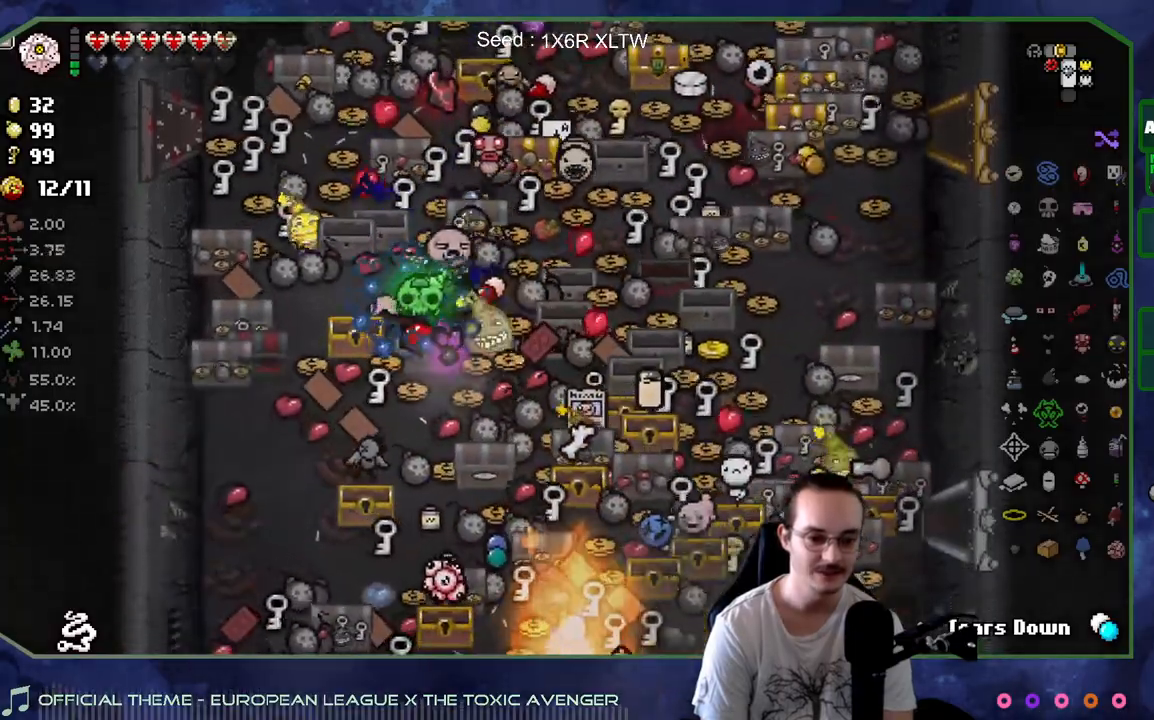
{"buttons": [], "left_stick": "center", "right_stick": "center", "events": []}
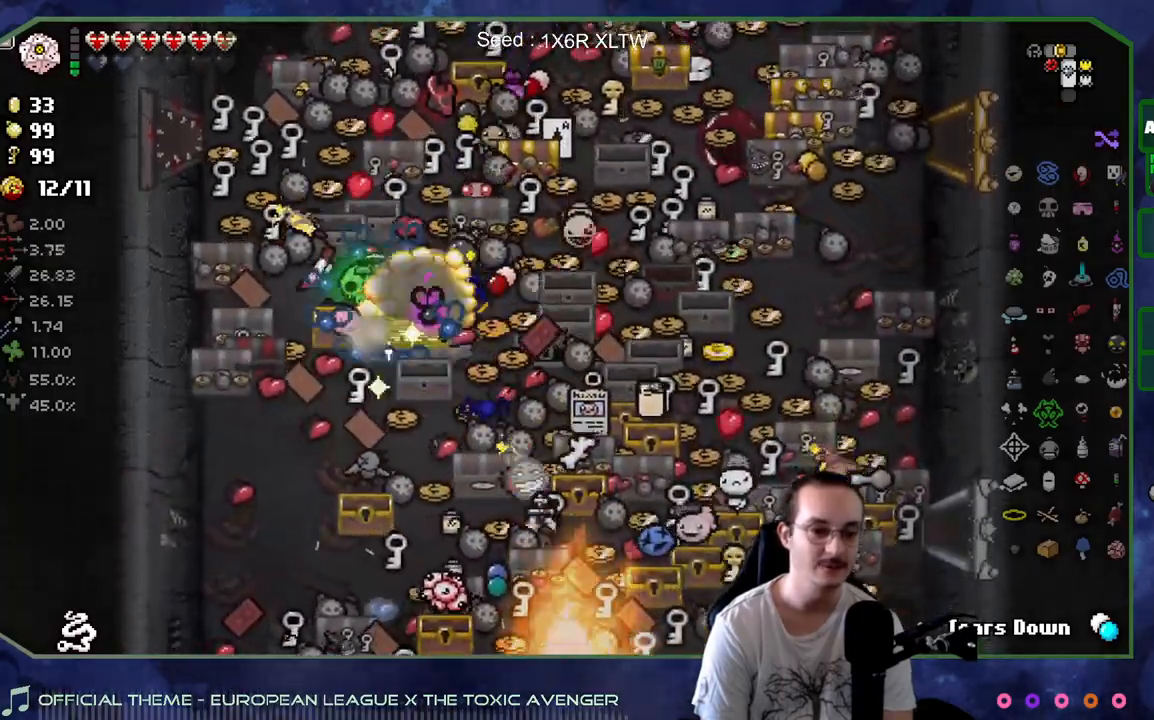
{"buttons": [], "left_stick": "center", "right_stick": "center", "events": [[83, "left_stick", "left"], [233, "left_stick", "up-left"], [383, "left_stick", "center"]]}
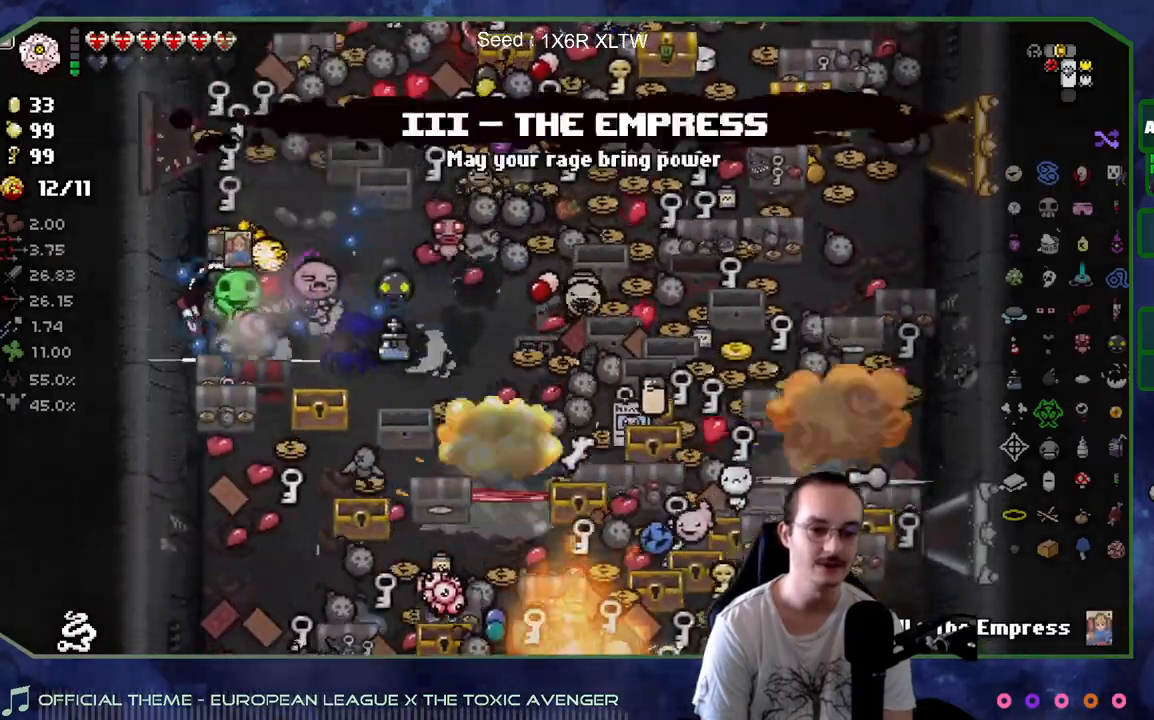
{"buttons": [], "left_stick": "up", "right_stick": "center", "events": [[117, "left_stick", "up"]]}
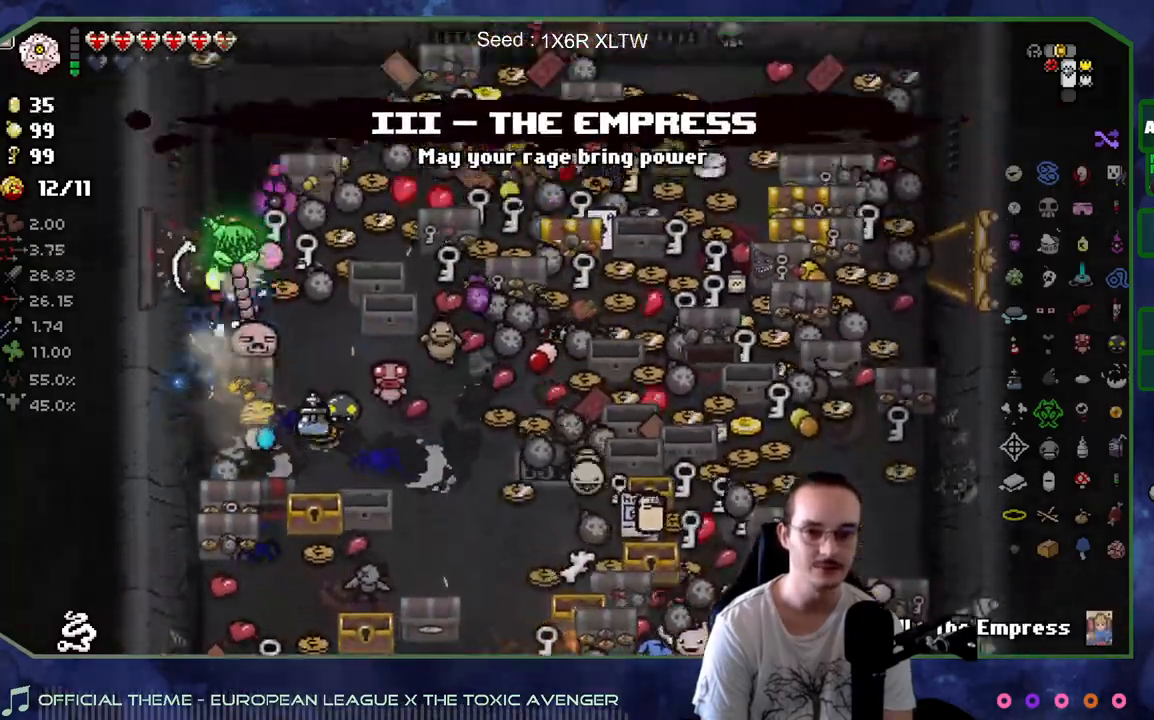
{"buttons": [], "left_stick": "down-right", "right_stick": "center", "events": [[33, "left_stick", "up-right"], [200, "left_stick", "up"], [417, "left_stick", "down-right"]]}
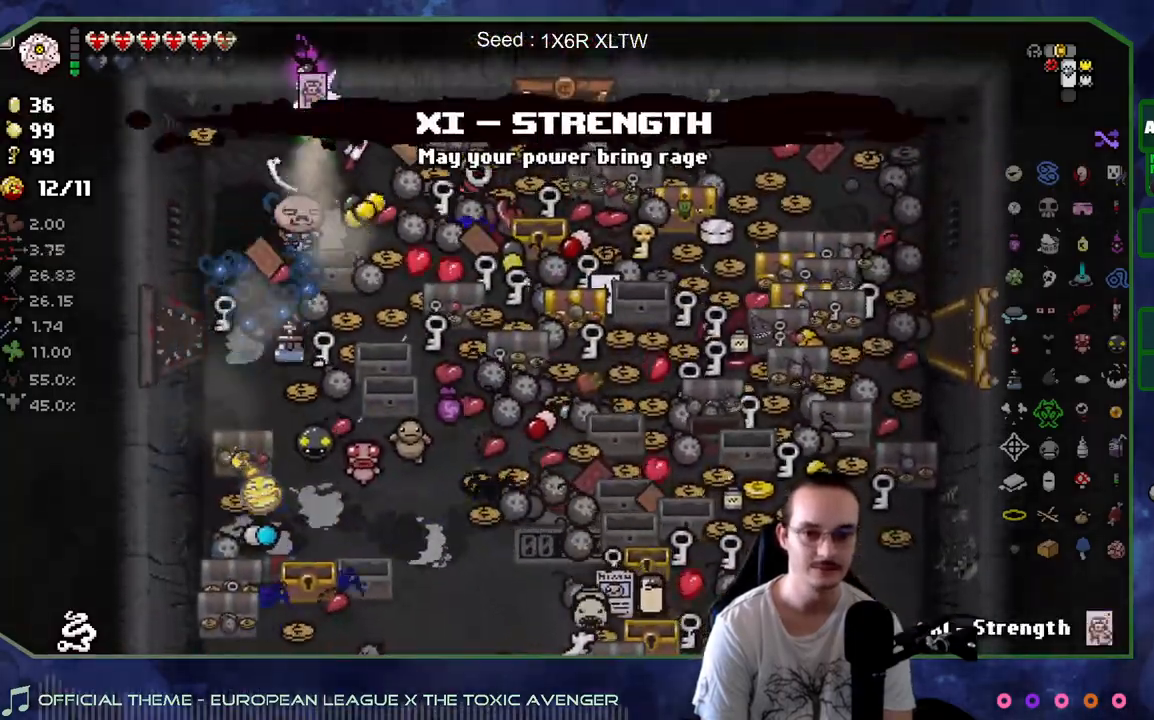
{"buttons": [], "left_stick": "left", "right_stick": "center", "events": [[17, "left_stick", "right"], [283, "left_stick", "left"]]}
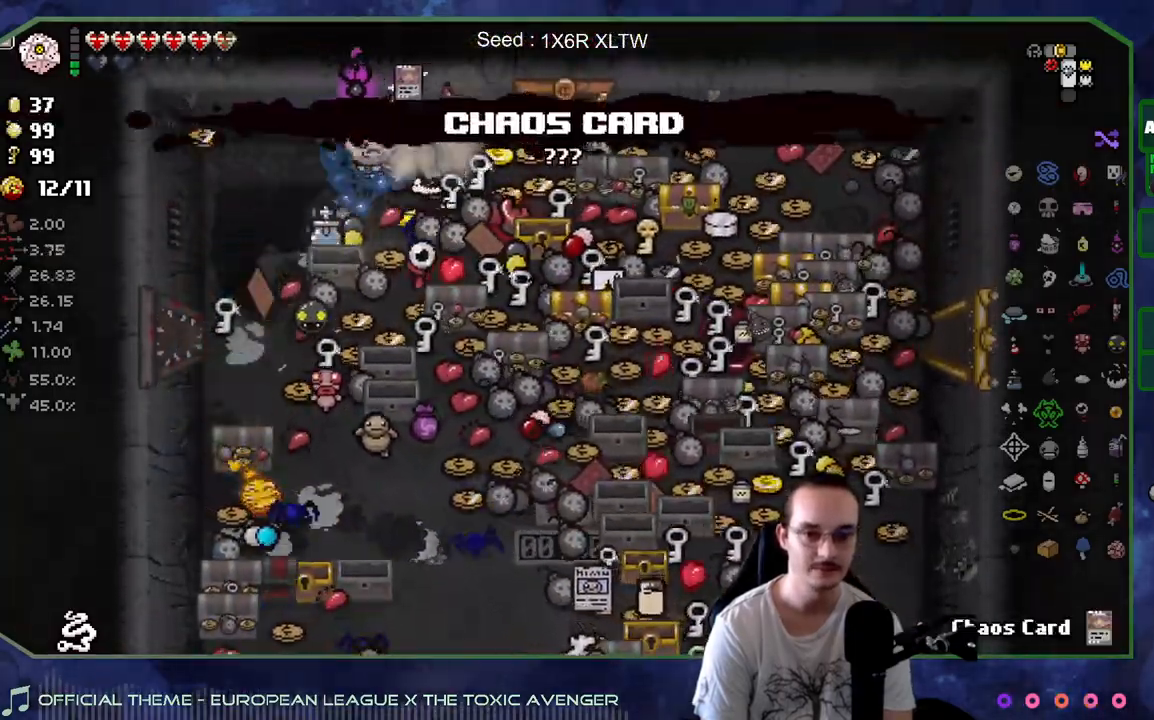
{"buttons": [], "left_stick": "down", "right_stick": "center", "events": [[33, "left_stick", "down-left"], [133, "left_stick", "down"]]}
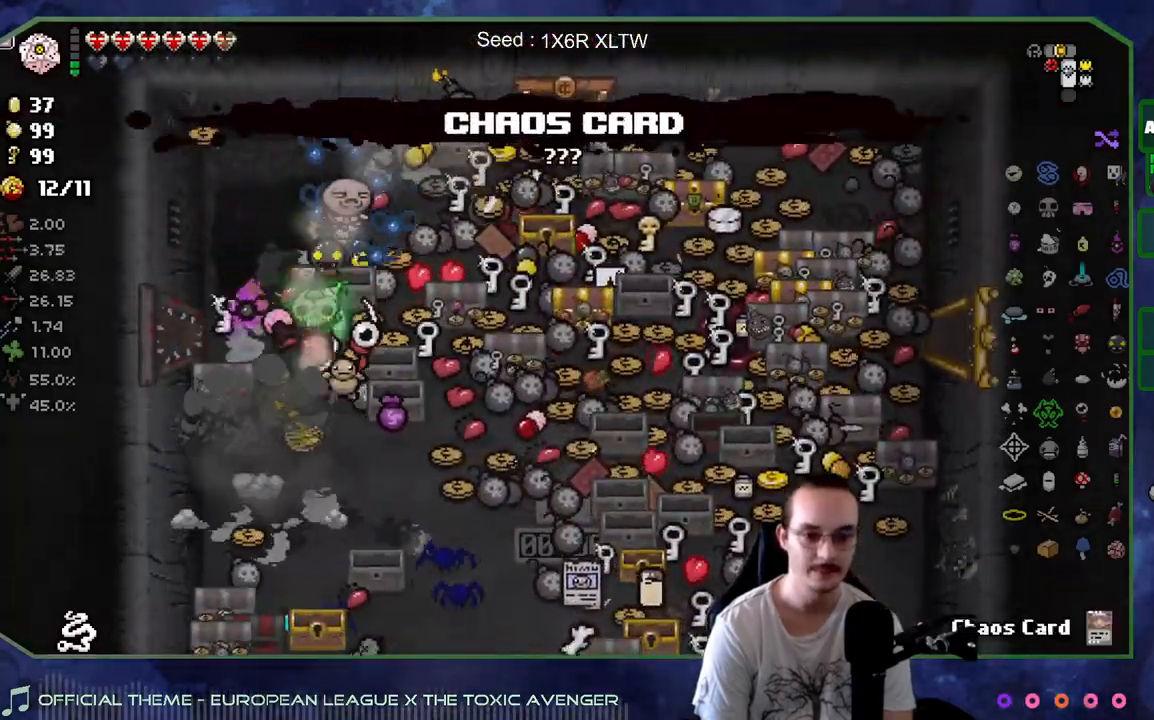
{"buttons": [], "left_stick": "down-right", "right_stick": "center", "events": [[483, "left_stick", "down-right"]]}
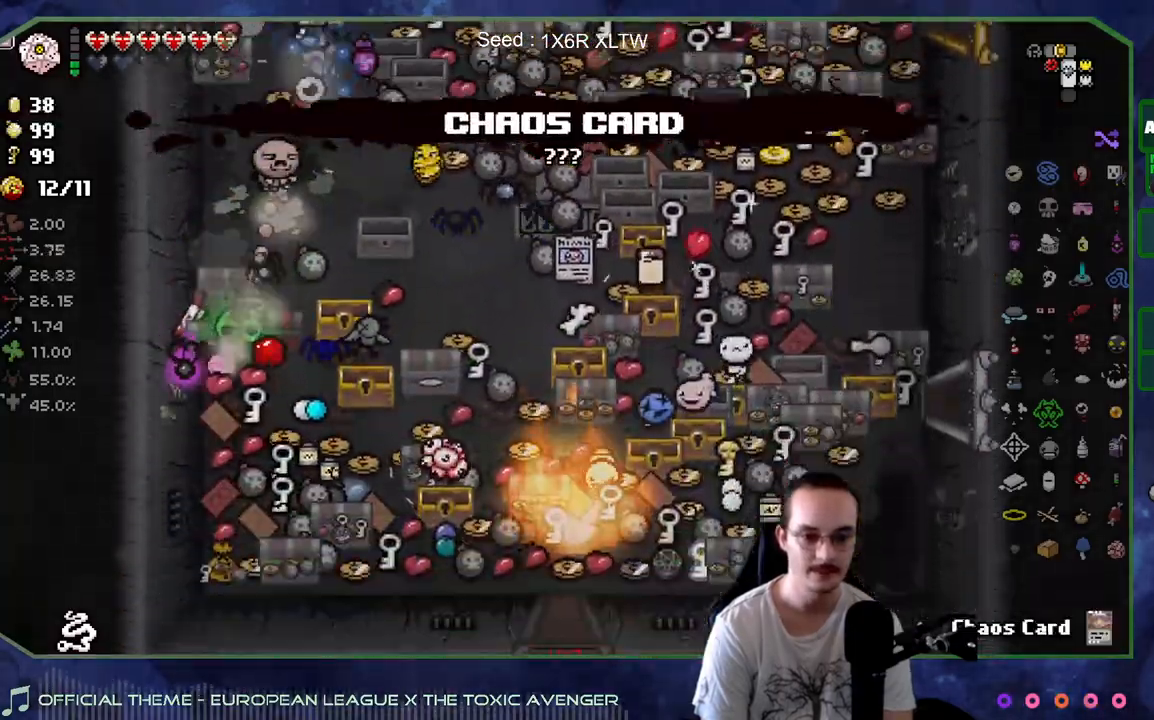
{"buttons": [], "left_stick": "right", "right_stick": "center", "events": [[200, "left_stick", "up"], [400, "left_stick", "right"]]}